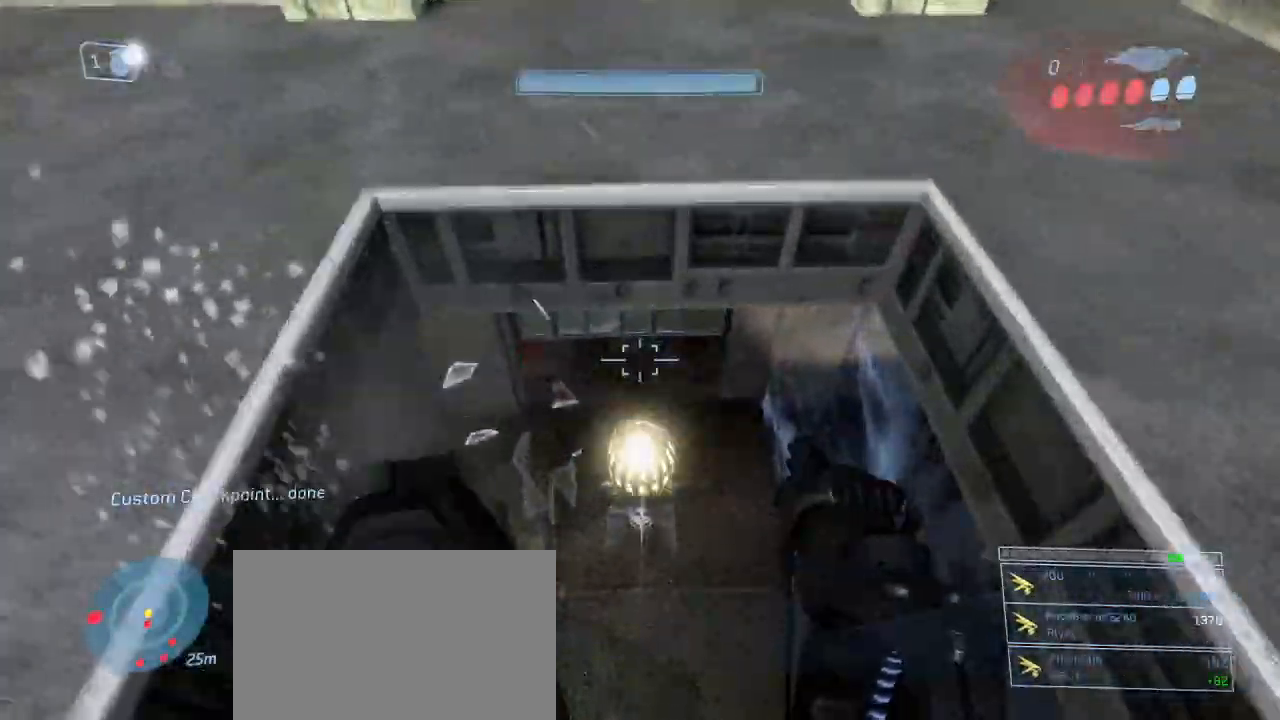
Gameplay with keyboard and mouse; each line is a JSON object with the keys and mouse buttons held at the frame after it. "events" lists presses ("down") and releases ("up") of "1", "2", "3", "4", "5", "a", "alt", "c", "d", "e", "f", "g", "q", "r", "s", "shift", "space", "t", "tab", "v", "w", "x", "z", "mouse_left" and "mouse_right" between this image and that frame as [ms after this image, input, new state], when the widget could be followed in between. "mouse_left", "mouse_right" = the "left", "right" buttons of the "mouse" list. No other keys are recorded. Not read: mouse_move other_keys.
{"keys": ["w"], "mouse": [], "events": [[100, "w", "down"]]}
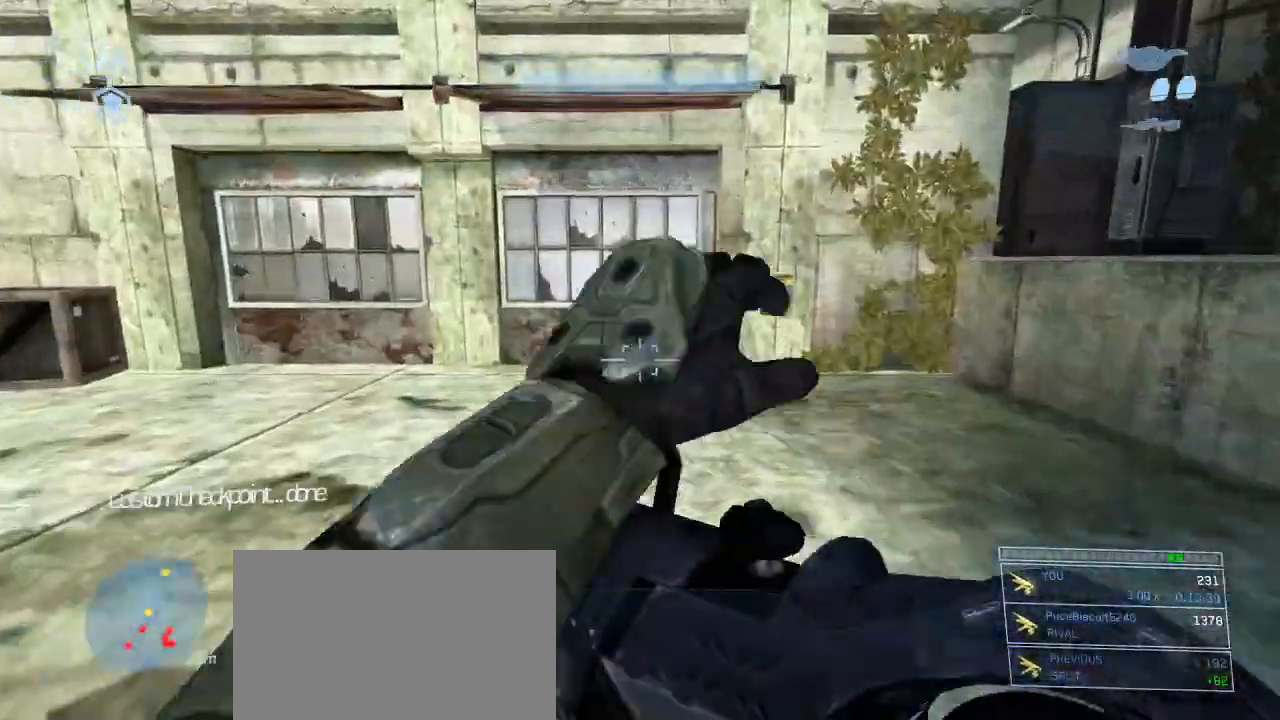
{"keys": ["w"], "mouse": [], "events": [[350, "space", "down"], [400, "space", "up"]]}
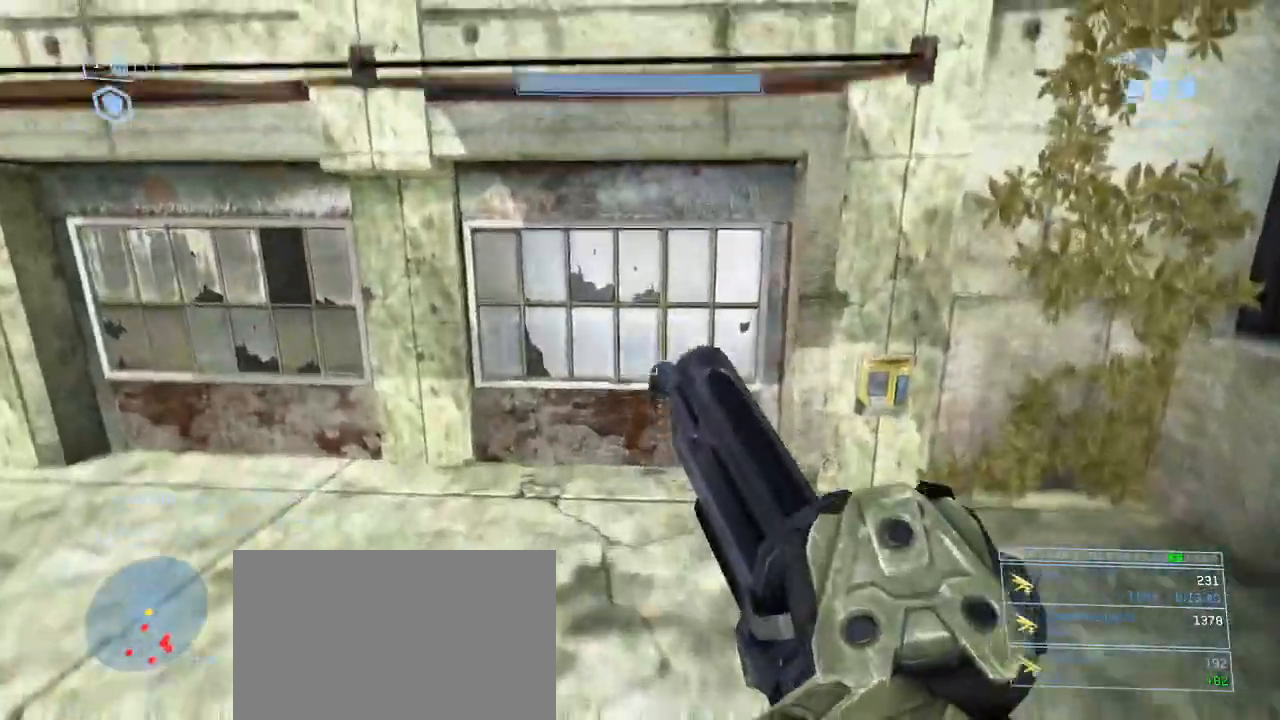
{"keys": ["shift", "w"], "mouse": [], "events": [[133, "shift", "down"]]}
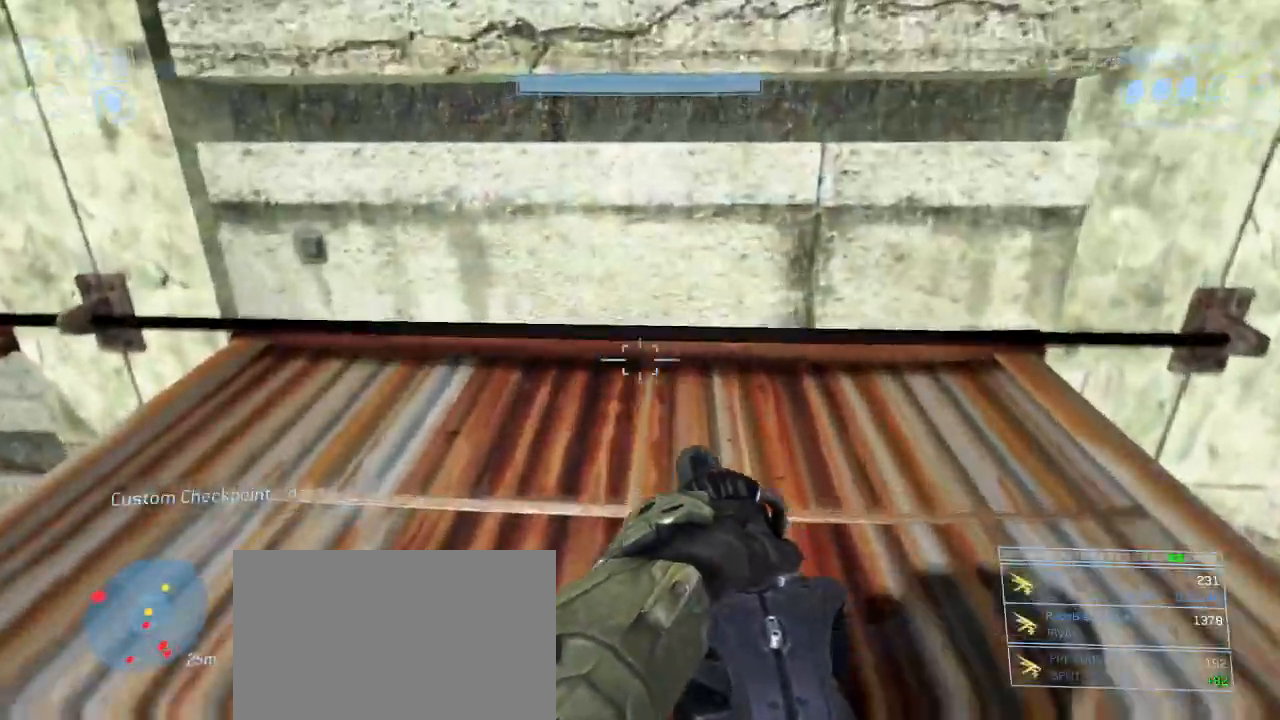
{"keys": ["shift", "w"], "mouse": [], "events": [[100, "shift", "up"], [200, "space", "down"], [300, "shift", "down"], [300, "space", "up"]]}
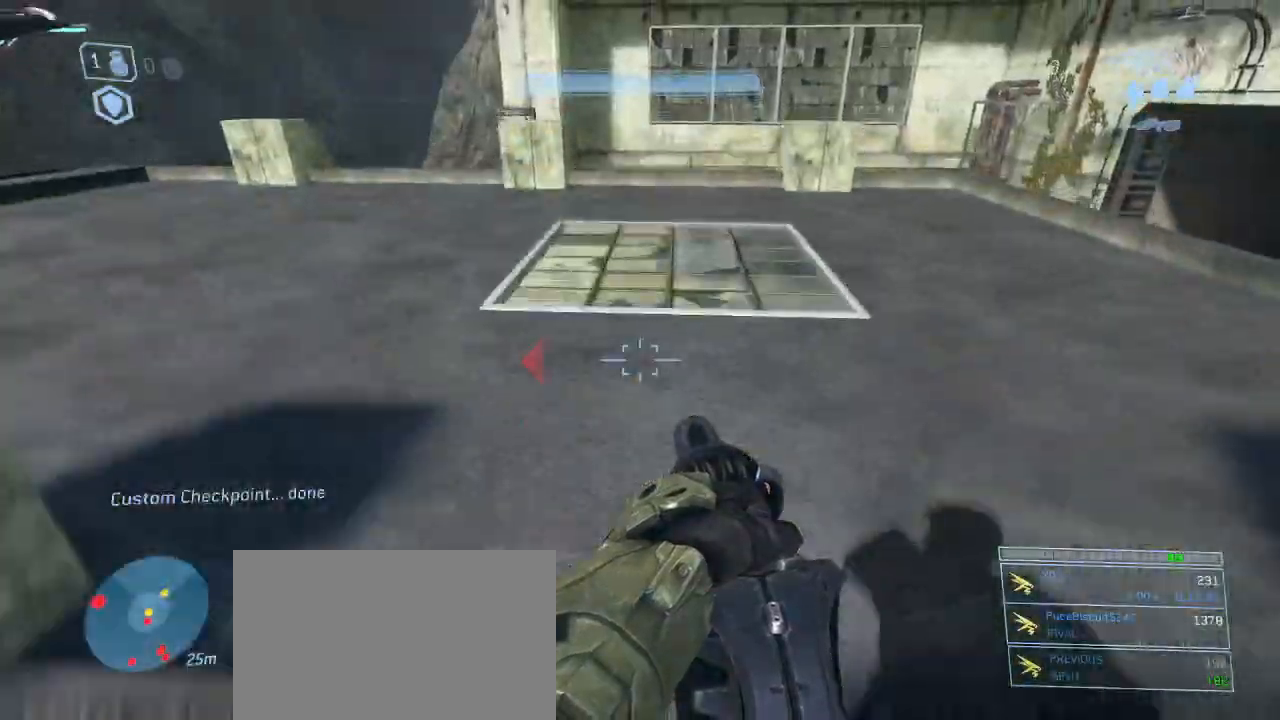
{"keys": ["shift"], "mouse": [], "events": [[400, "w", "up"]]}
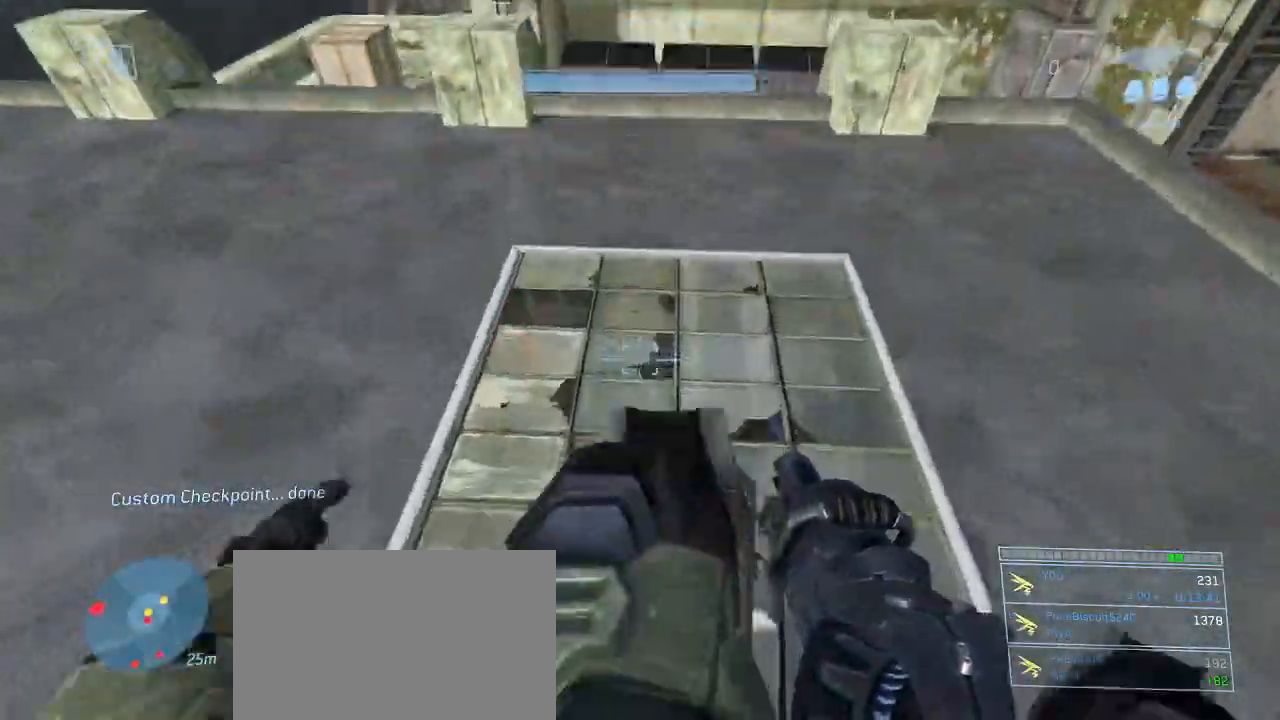
{"keys": ["w"], "mouse": [], "events": [[417, "shift", "up"], [467, "w", "down"]]}
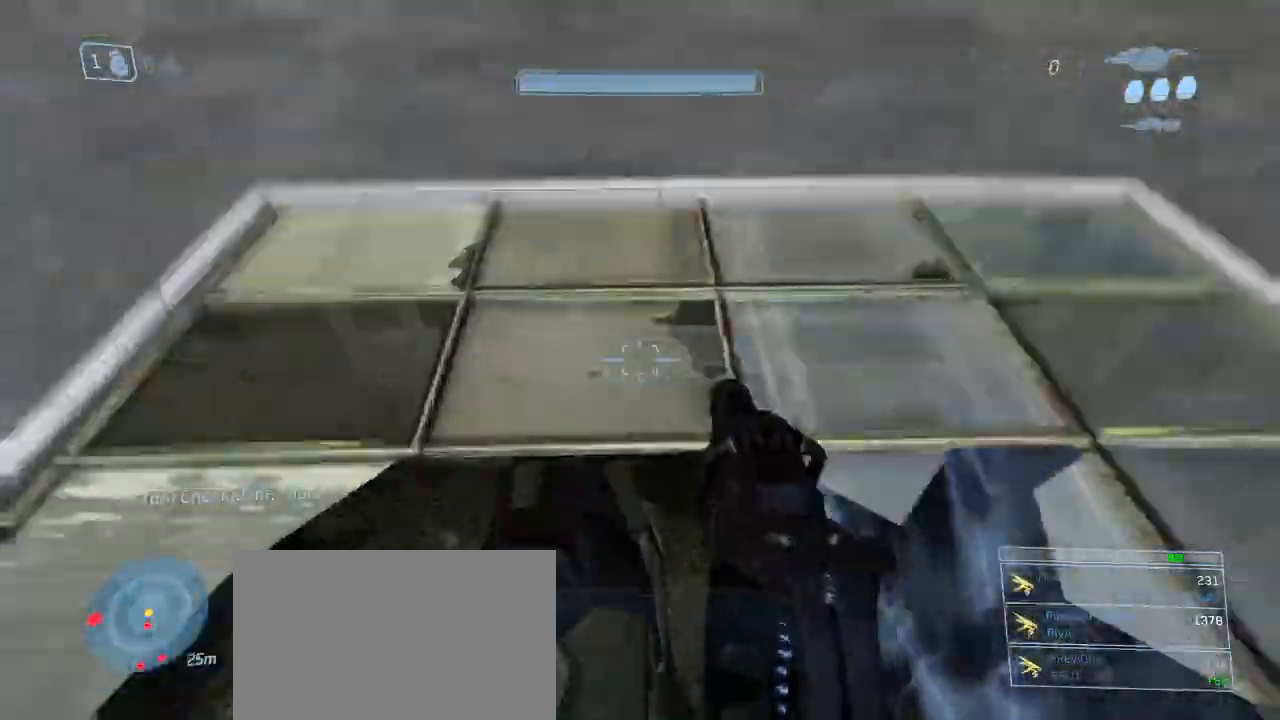
{"keys": ["w"], "mouse": [], "events": []}
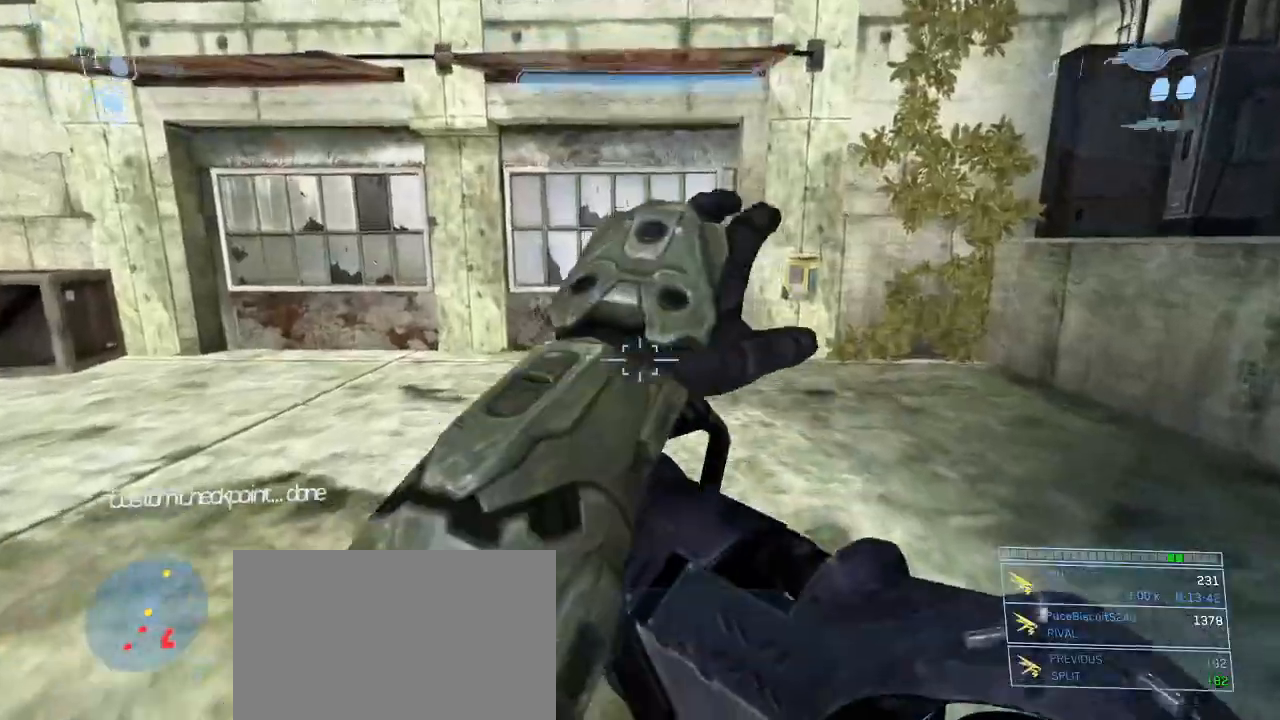
{"keys": ["shift", "w"], "mouse": [], "events": [[217, "space", "down"], [317, "space", "up"], [500, "shift", "down"]]}
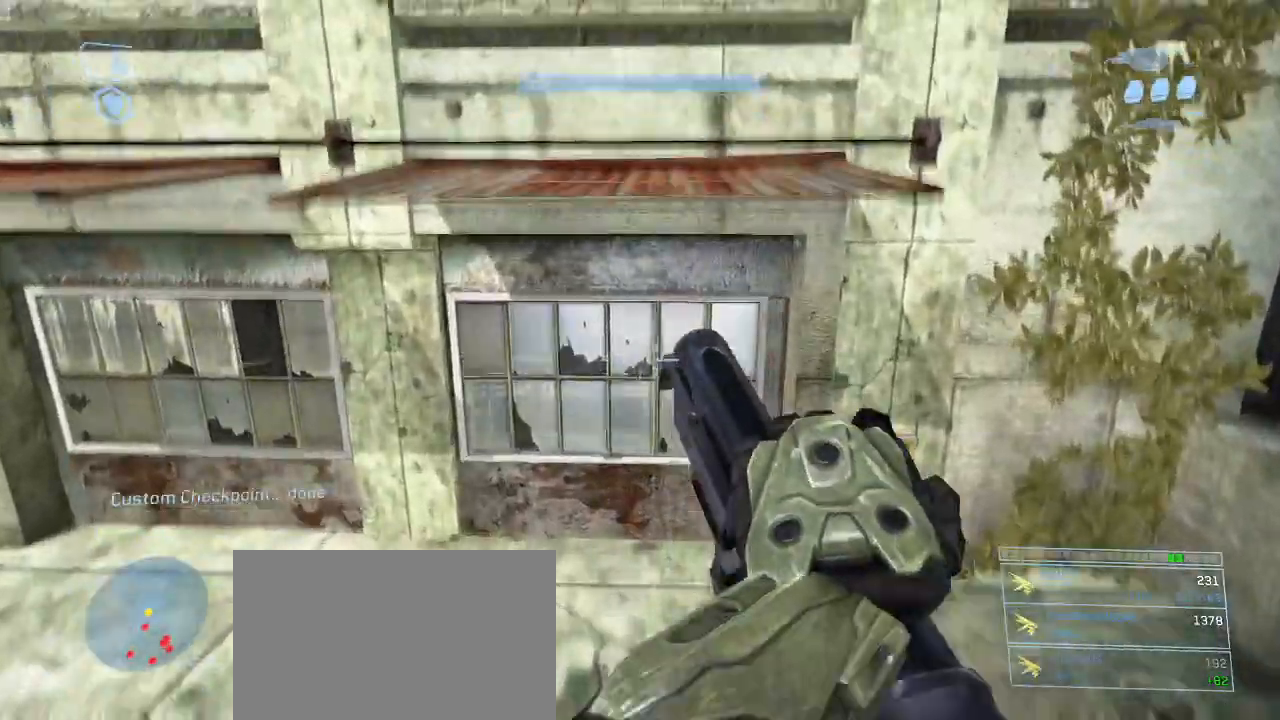
{"keys": ["w"], "mouse": [], "events": [[467, "shift", "up"]]}
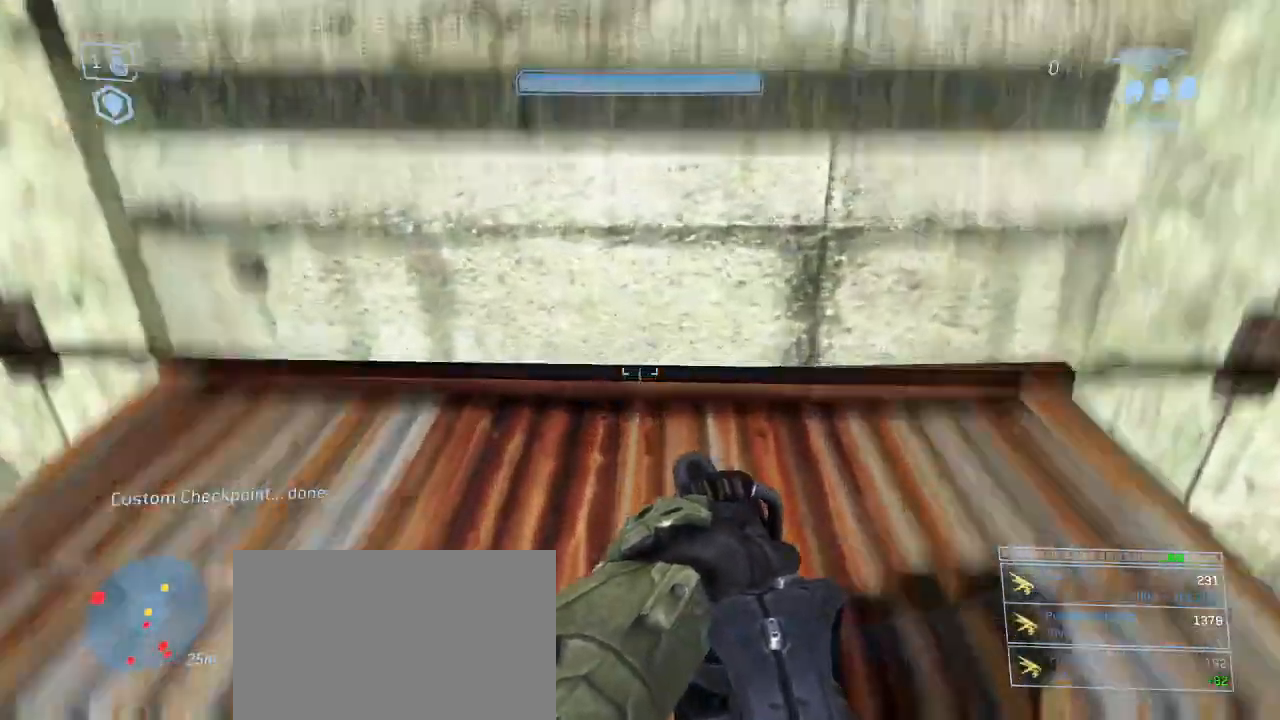
{"keys": ["shift", "w"], "mouse": [], "events": [[150, "space", "down"], [250, "shift", "down"], [250, "space", "up"]]}
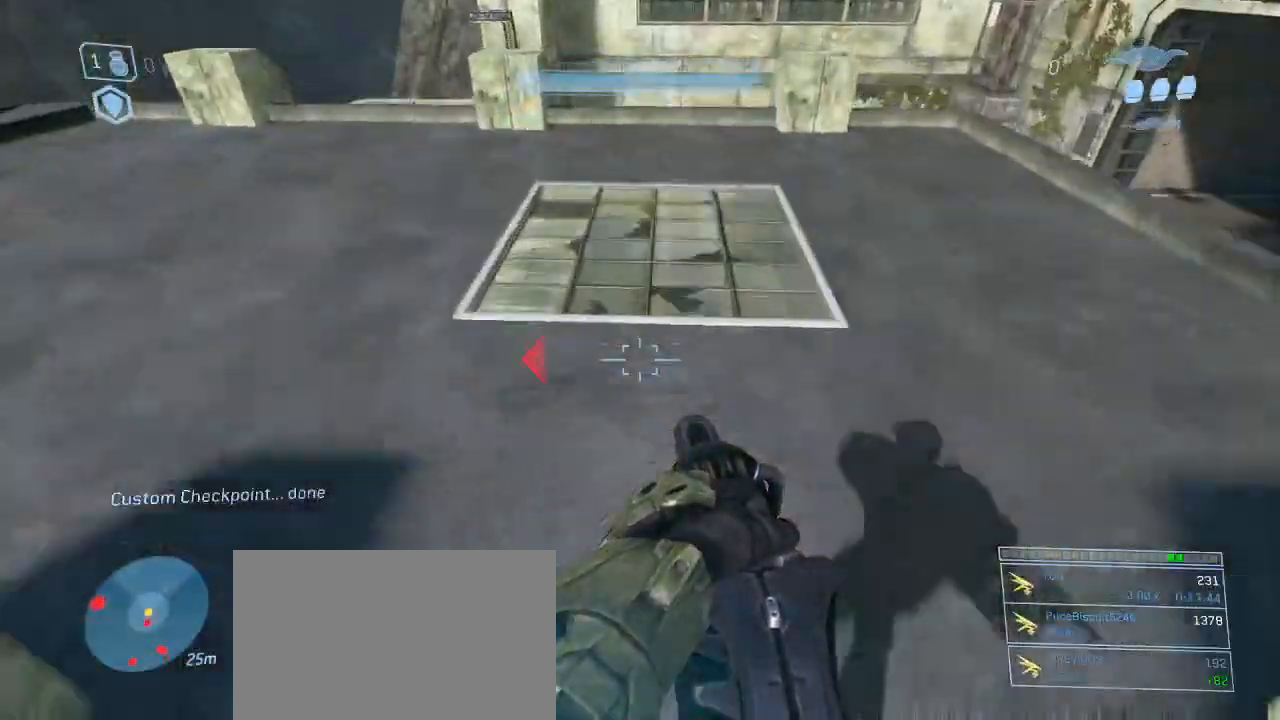
{"keys": ["shift"], "mouse": [], "events": [[350, "w", "up"]]}
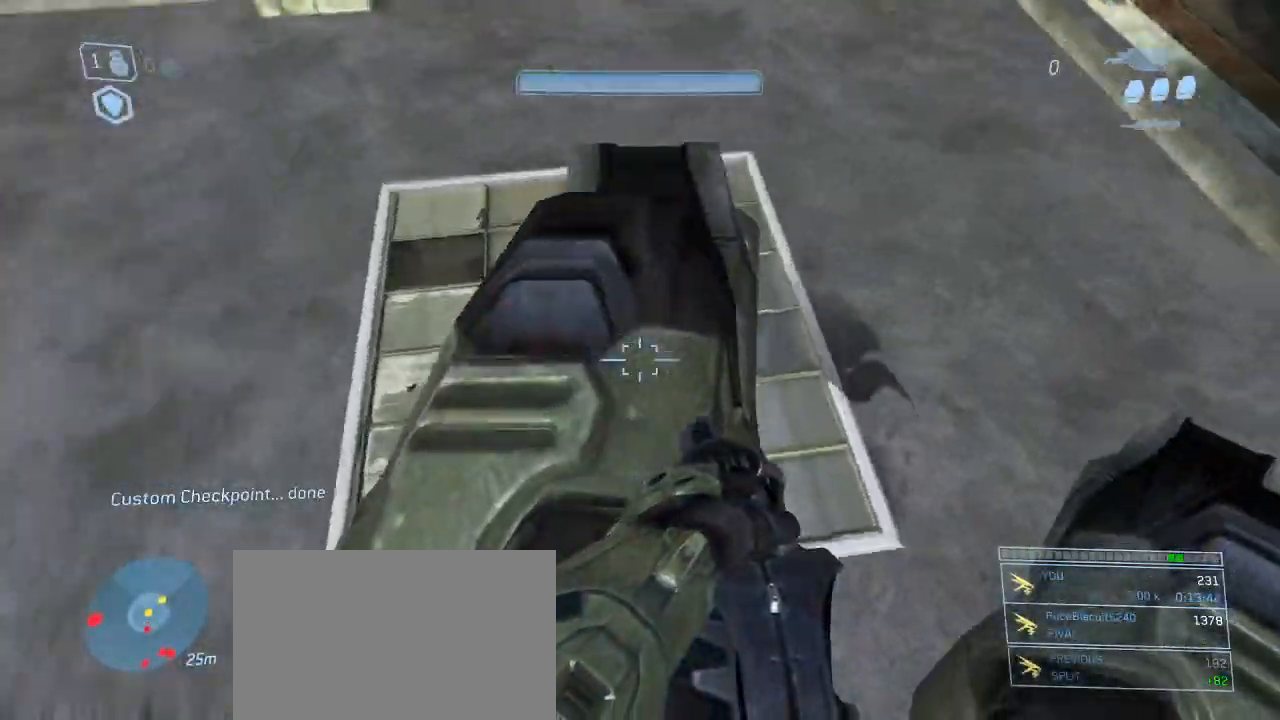
{"keys": ["shift"], "mouse": [], "events": []}
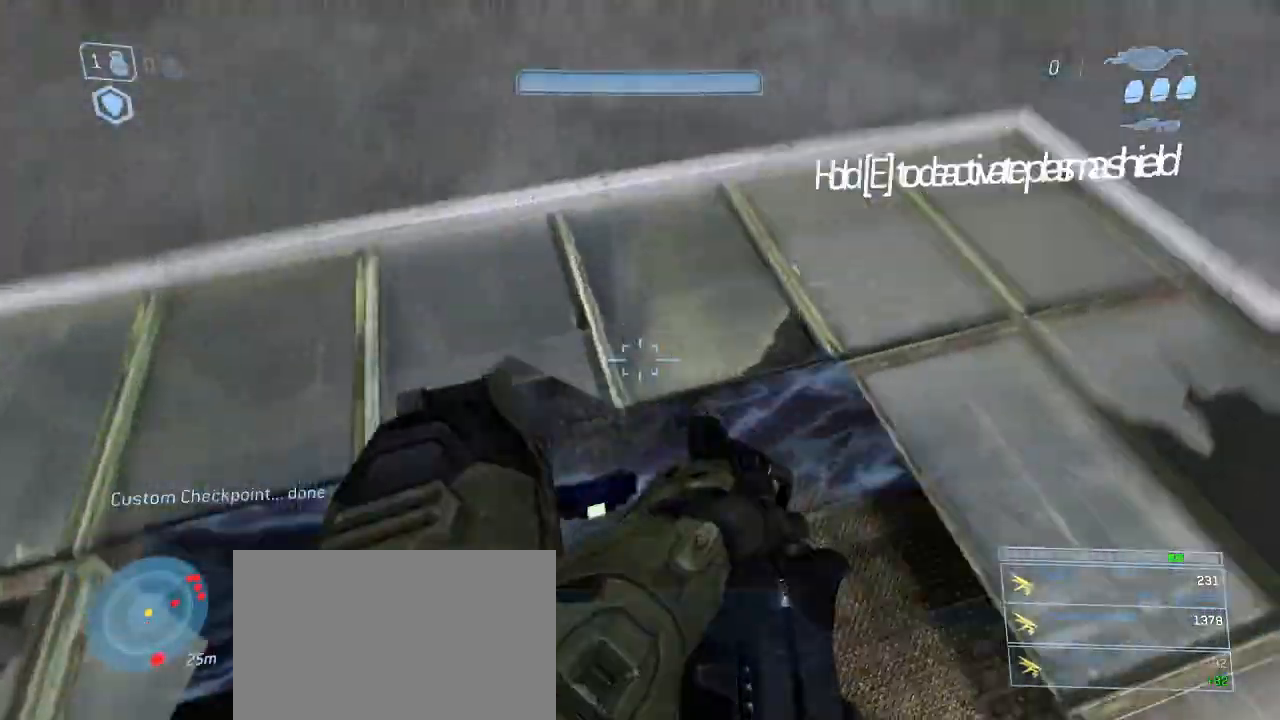
{"keys": [], "mouse": [], "events": [[383, "shift", "up"]]}
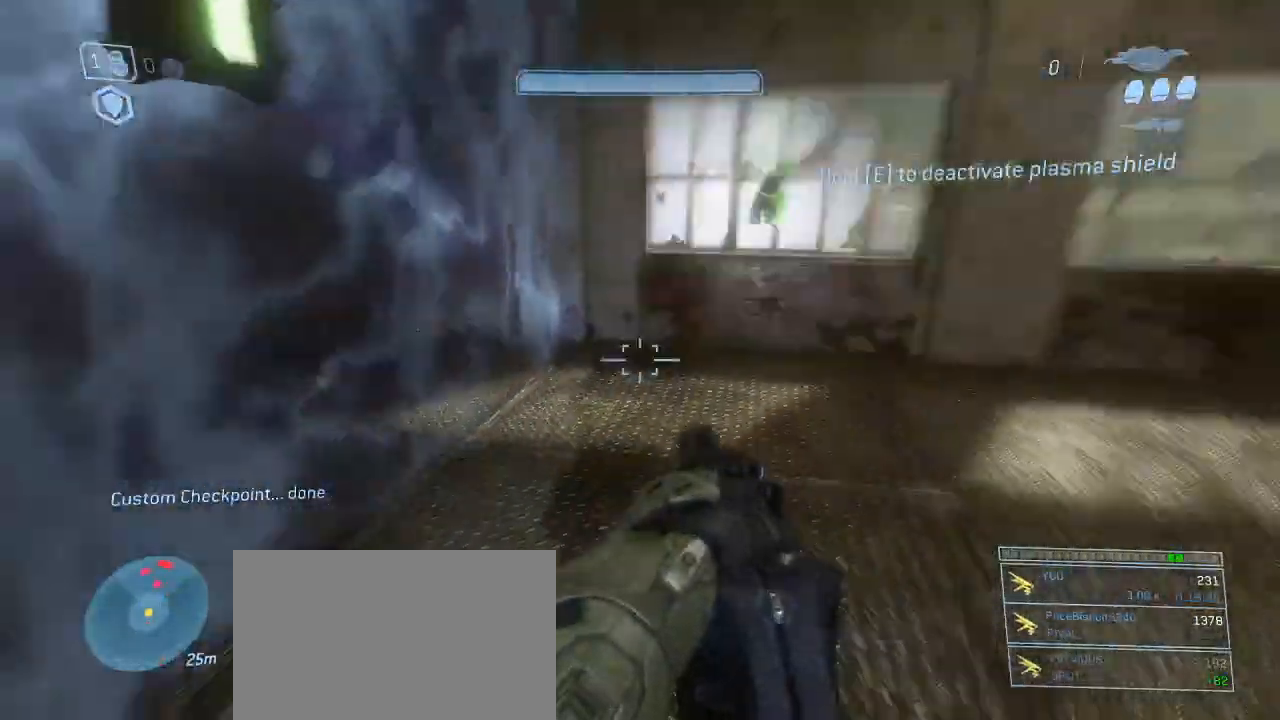
{"keys": ["w"], "mouse": [], "events": [[400, "w", "down"]]}
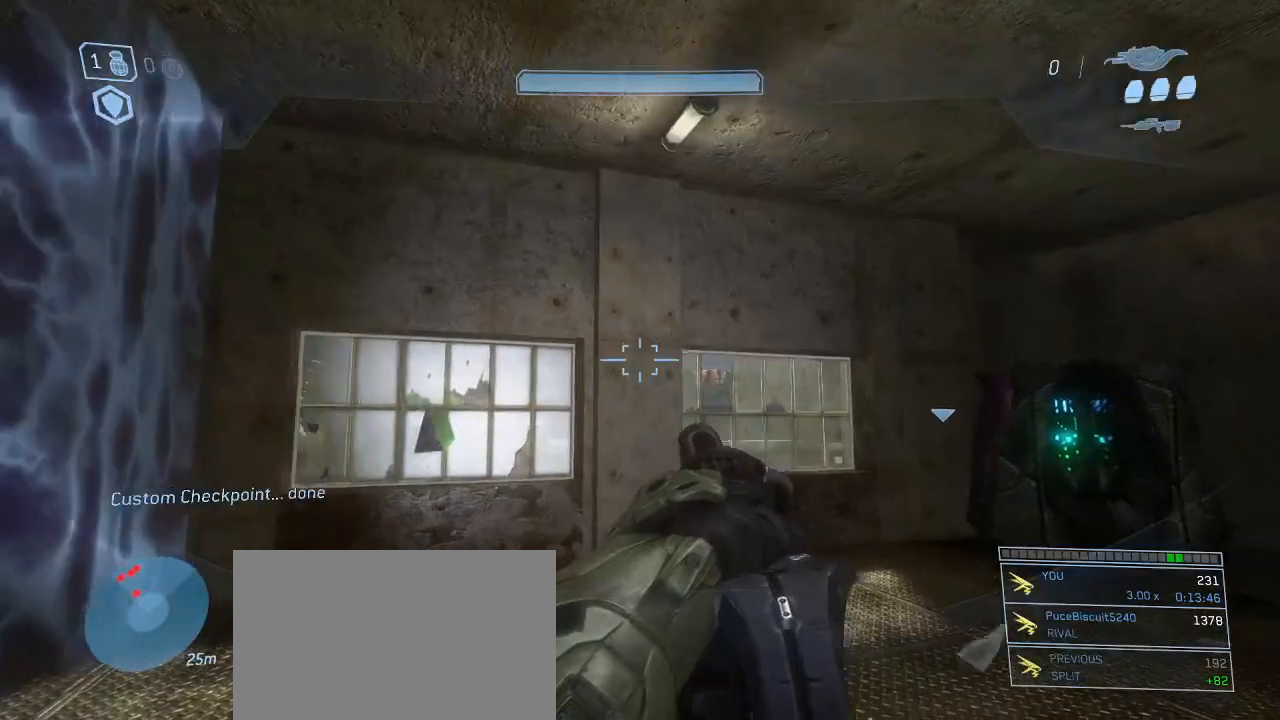
{"keys": ["w"], "mouse": [], "events": []}
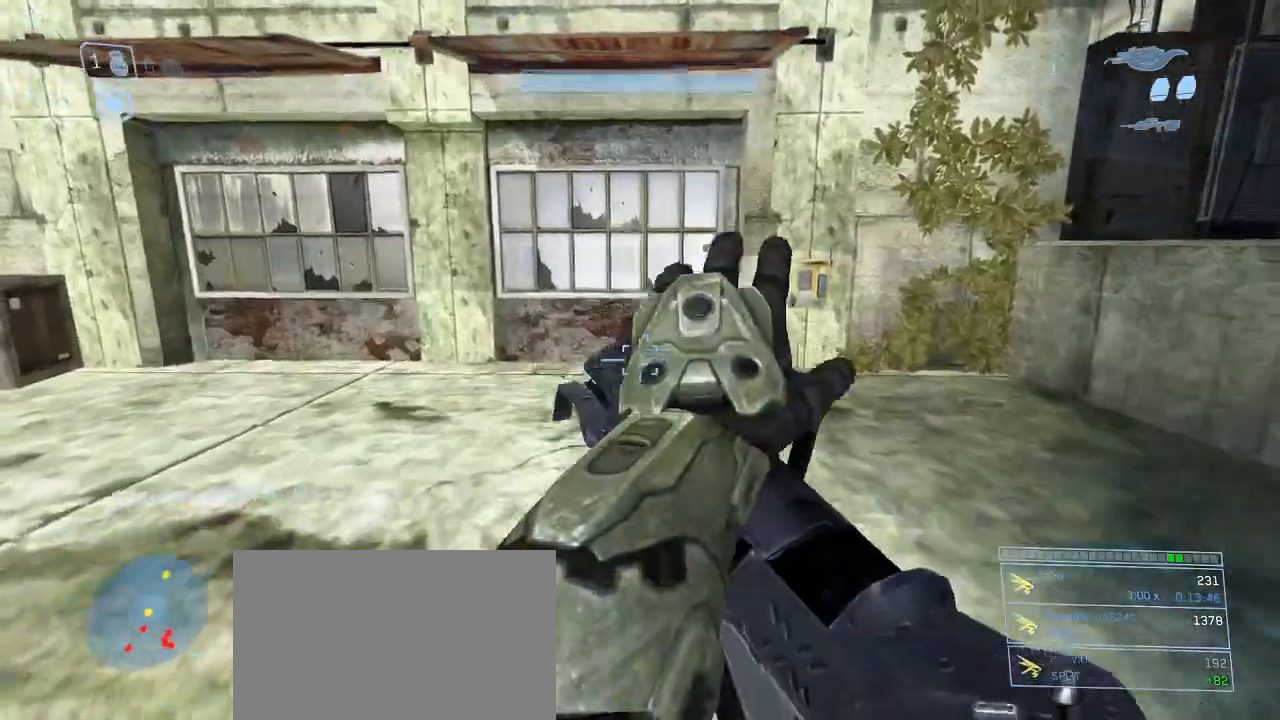
{"keys": ["shift", "w"], "mouse": [], "events": [[150, "space", "down"], [250, "space", "up"], [433, "shift", "down"]]}
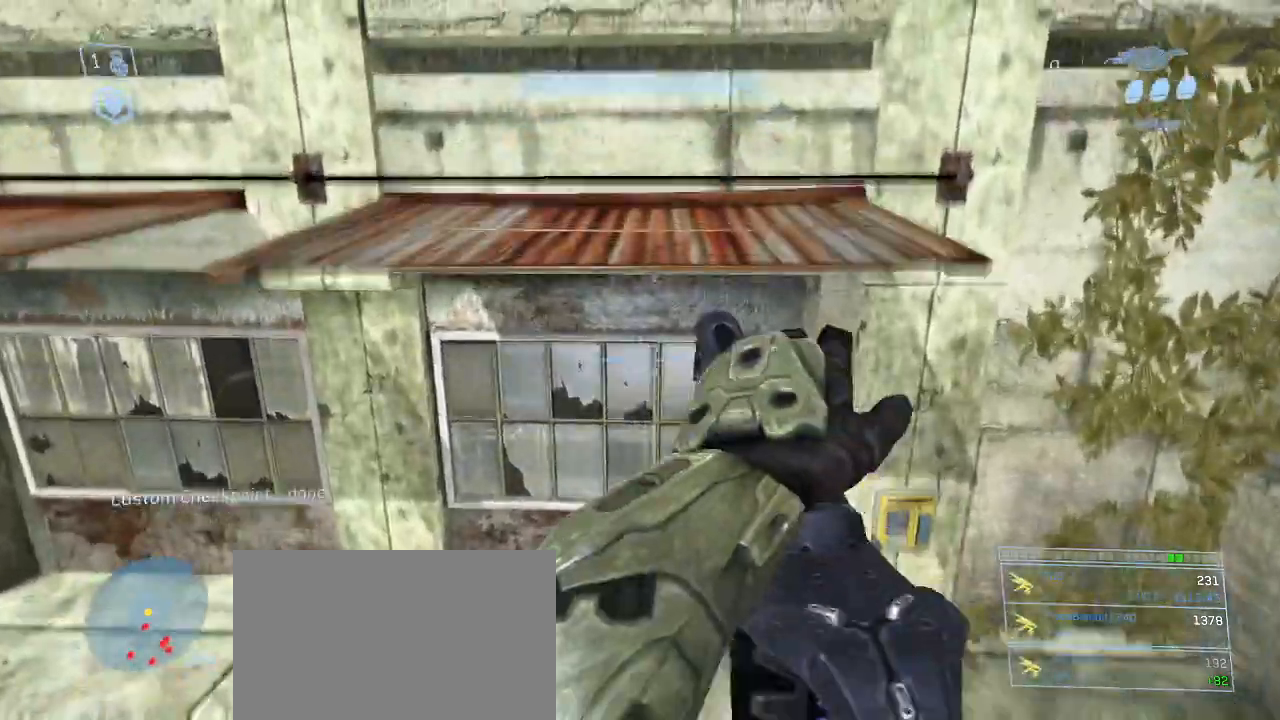
{"keys": ["space", "w"], "mouse": [], "events": [[317, "shift", "up"], [500, "space", "down"]]}
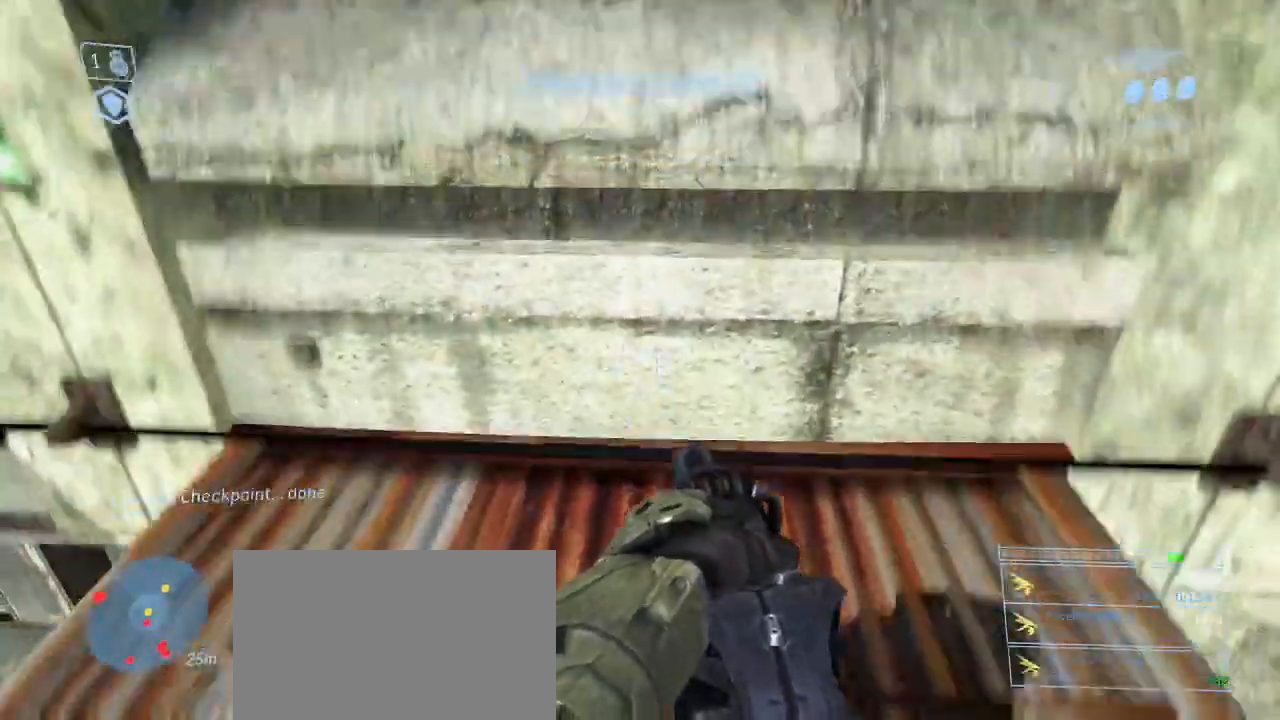
{"keys": ["w"], "mouse": [], "events": [[133, "space", "up"]]}
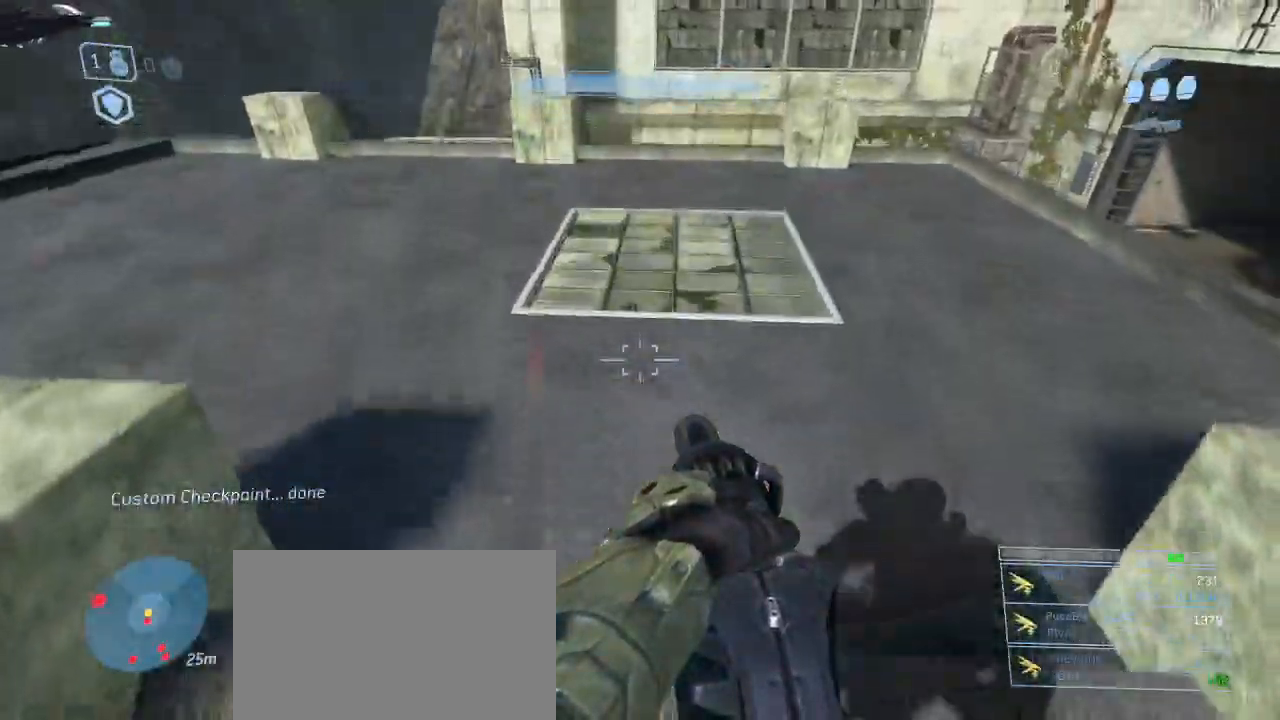
{"keys": ["w"], "mouse": [], "events": [[150, "shift", "down"], [300, "shift", "up"]]}
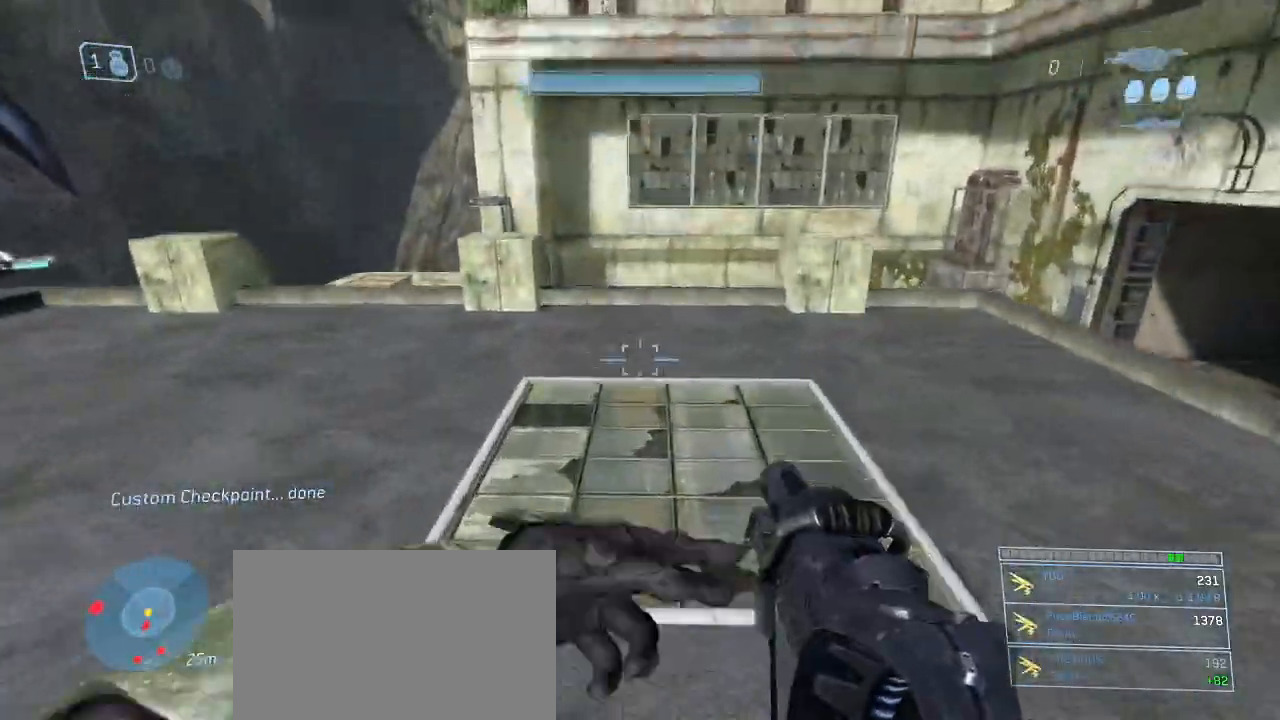
{"keys": ["e", "w"], "mouse": [], "events": [[400, "e", "down"]]}
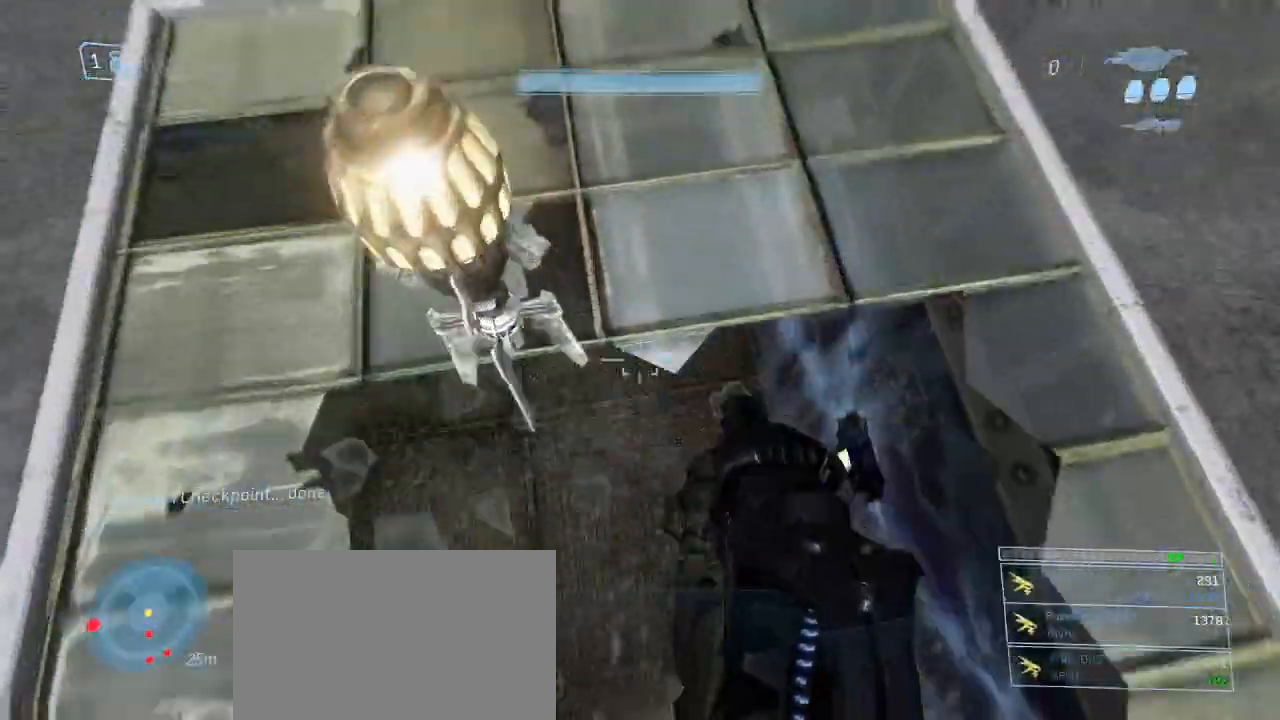
{"keys": ["e", "s"], "mouse": [], "events": [[50, "w", "up"], [233, "s", "down"]]}
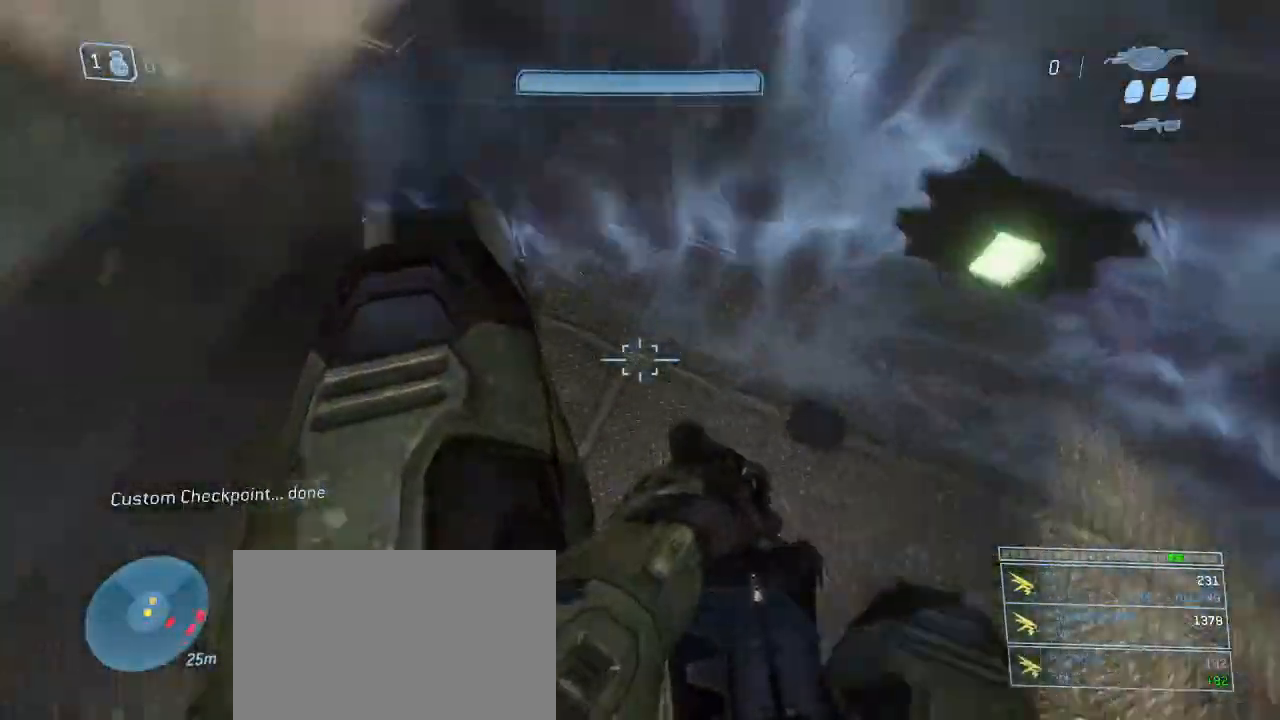
{"keys": [], "mouse": [], "events": [[100, "s", "up"], [200, "e", "up"]]}
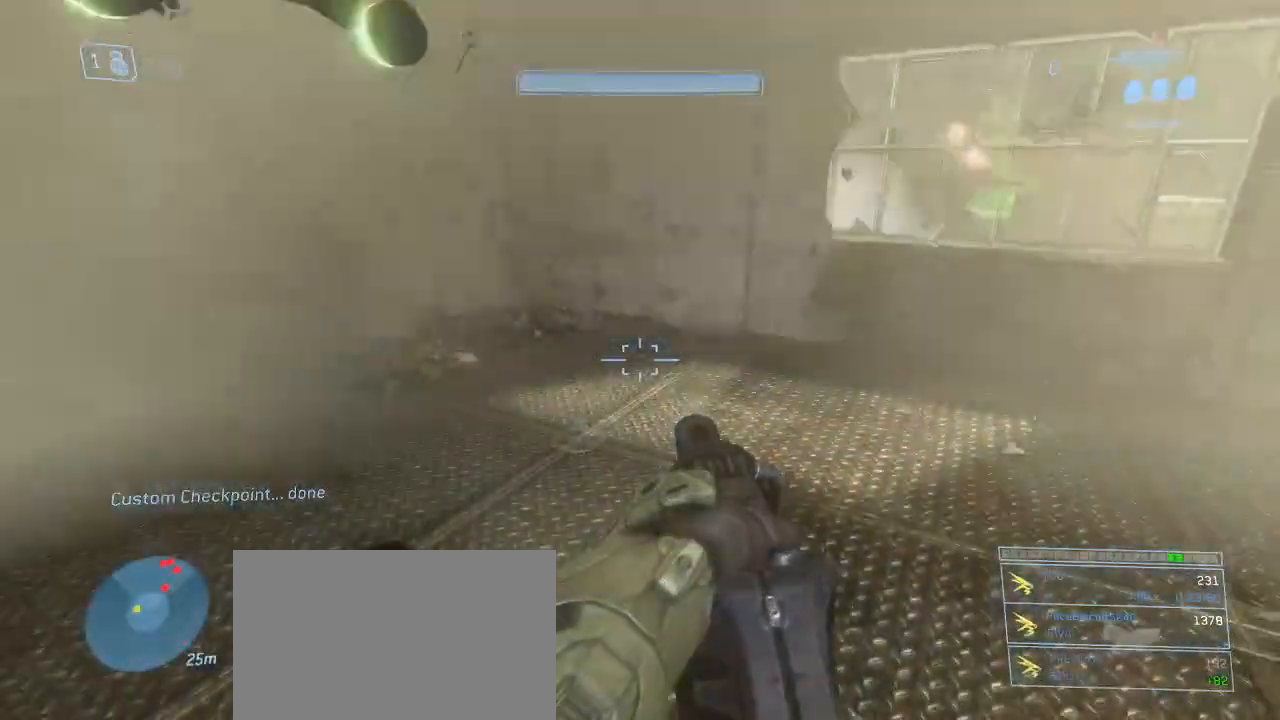
{"keys": [], "mouse": [], "events": [[300, "a", "down"], [350, "a", "up"]]}